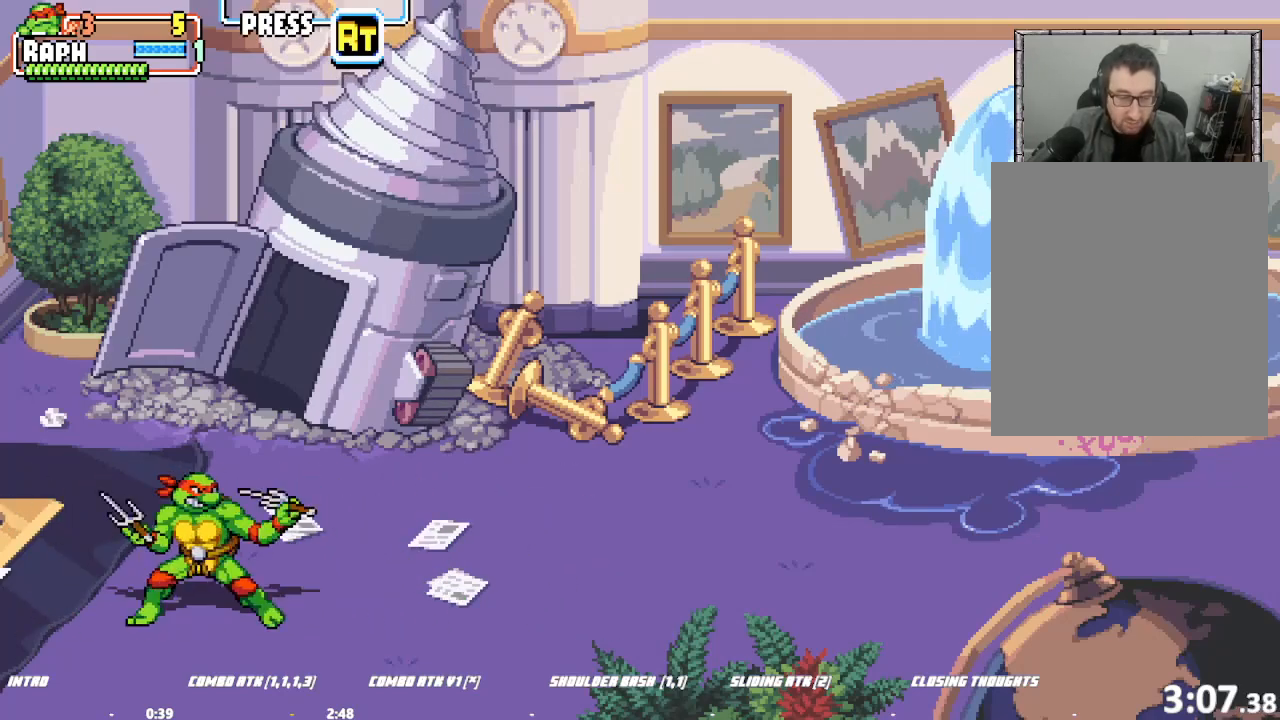
Gameplay with a controller (arcade stick); each line is a JSON object with the inputs held at the frame after it (dt_ms = milliseconds from this image to that frame). "button_events" lists button changes between this image and that frame as [ms after this image, input, new state], when the widget could be followed in between (sticks are given only as held states). Not read: L3 R1 R3.
{"dt_ms": 500, "buttons": ["SQUARE"], "left_stick": "right", "button_events": [[33, "SQUARE", "down"], [233, "SQUARE", "up"], [467, "SQUARE", "down"]]}
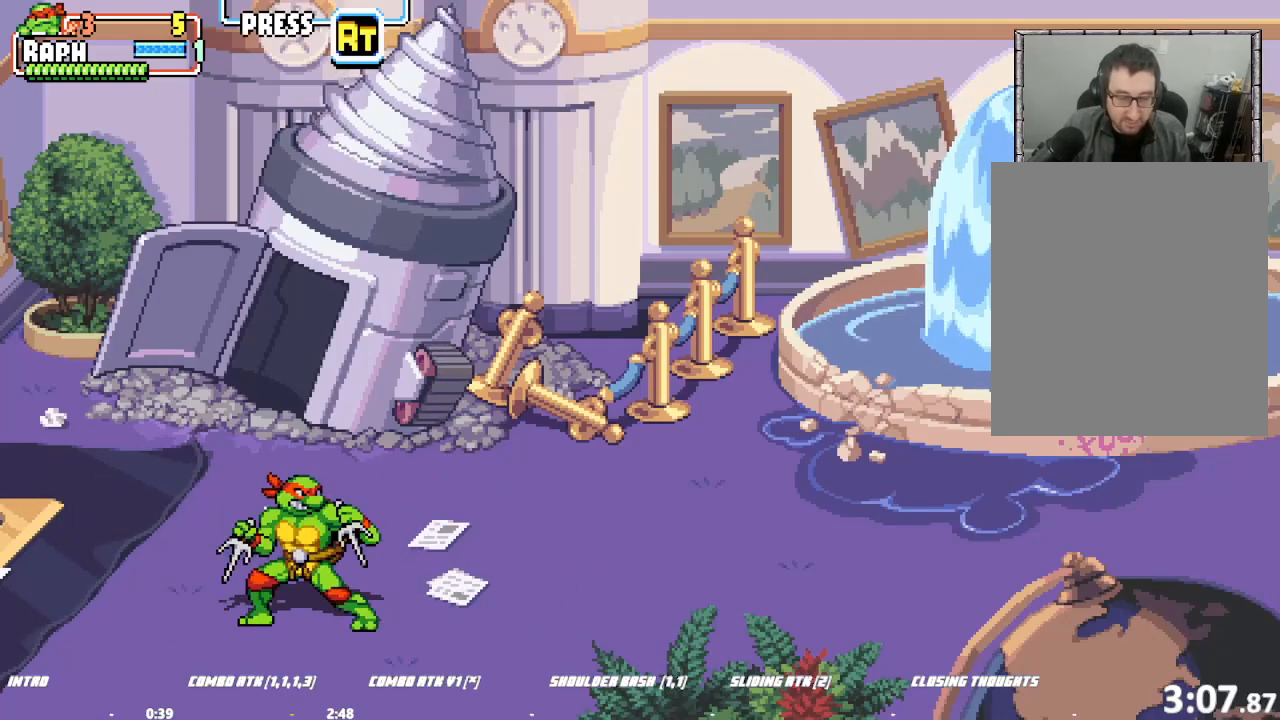
{"dt_ms": 500, "buttons": [], "left_stick": "right", "button_events": [[133, "SQUARE", "up"]]}
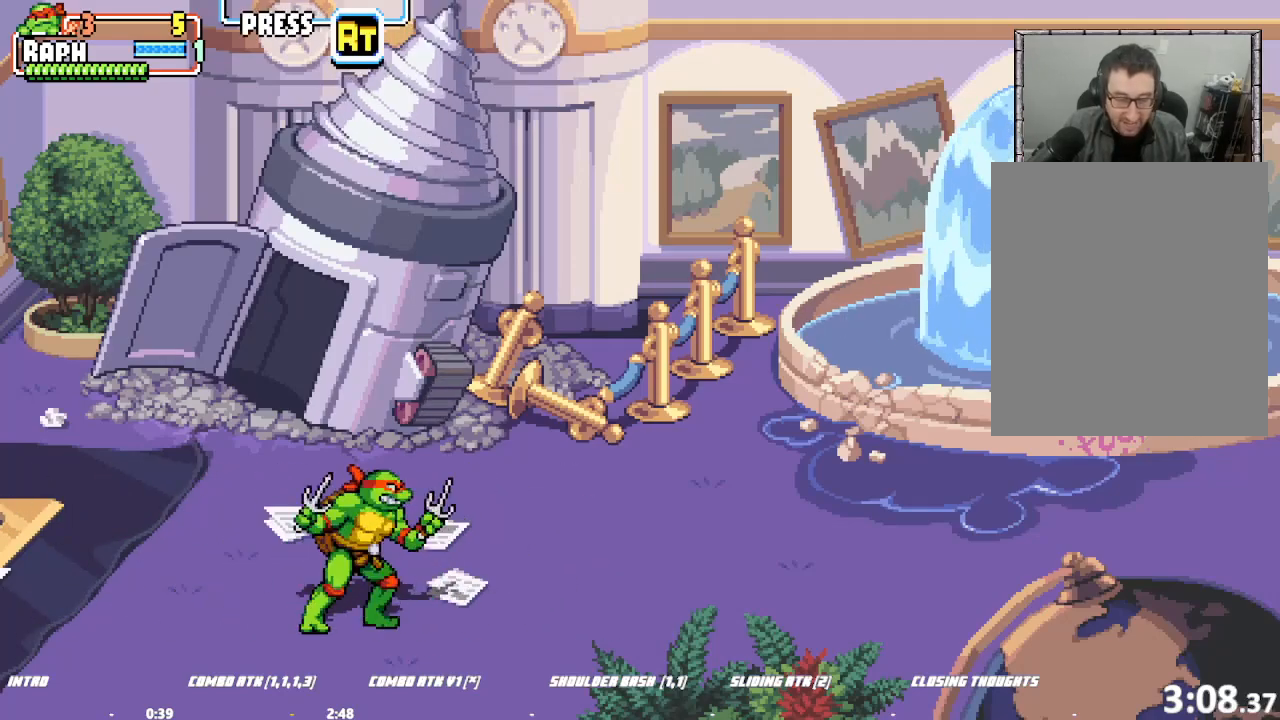
{"dt_ms": 500, "buttons": [], "left_stick": "center", "button_events": [[67, "SQUARE", "down"], [200, "SQUARE", "up"]]}
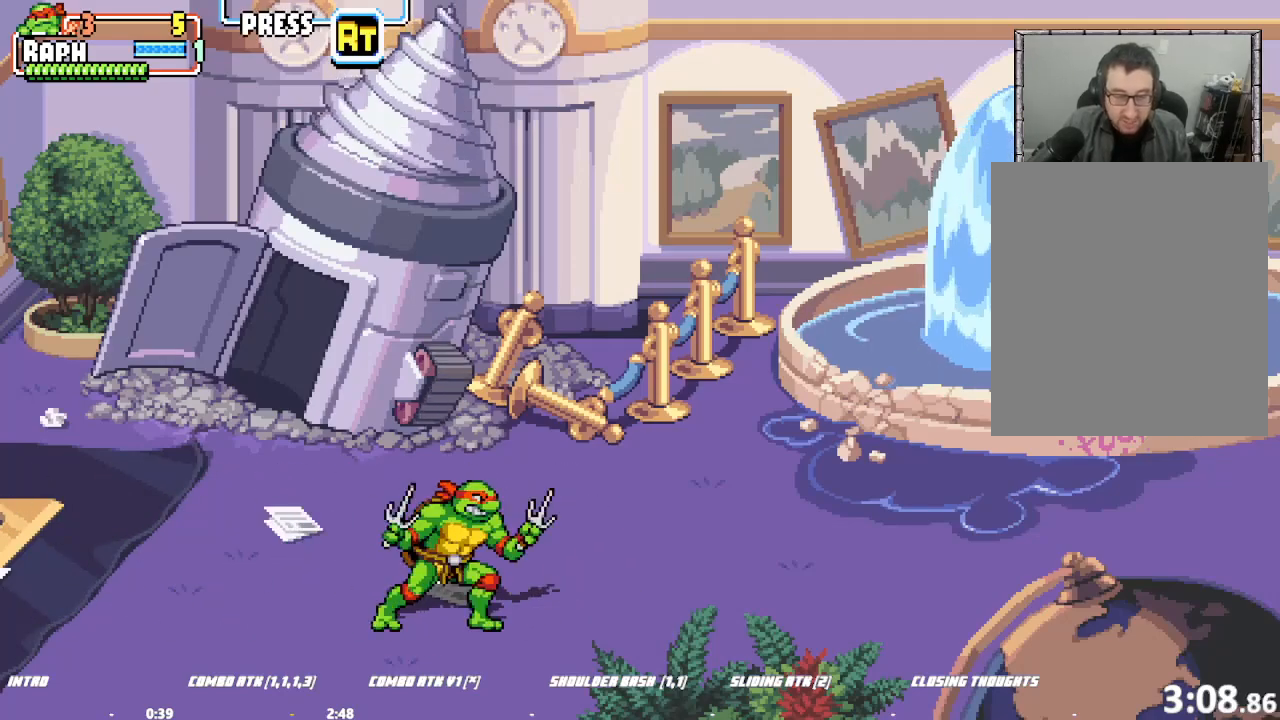
{"dt_ms": 500, "buttons": [], "left_stick": "center"}
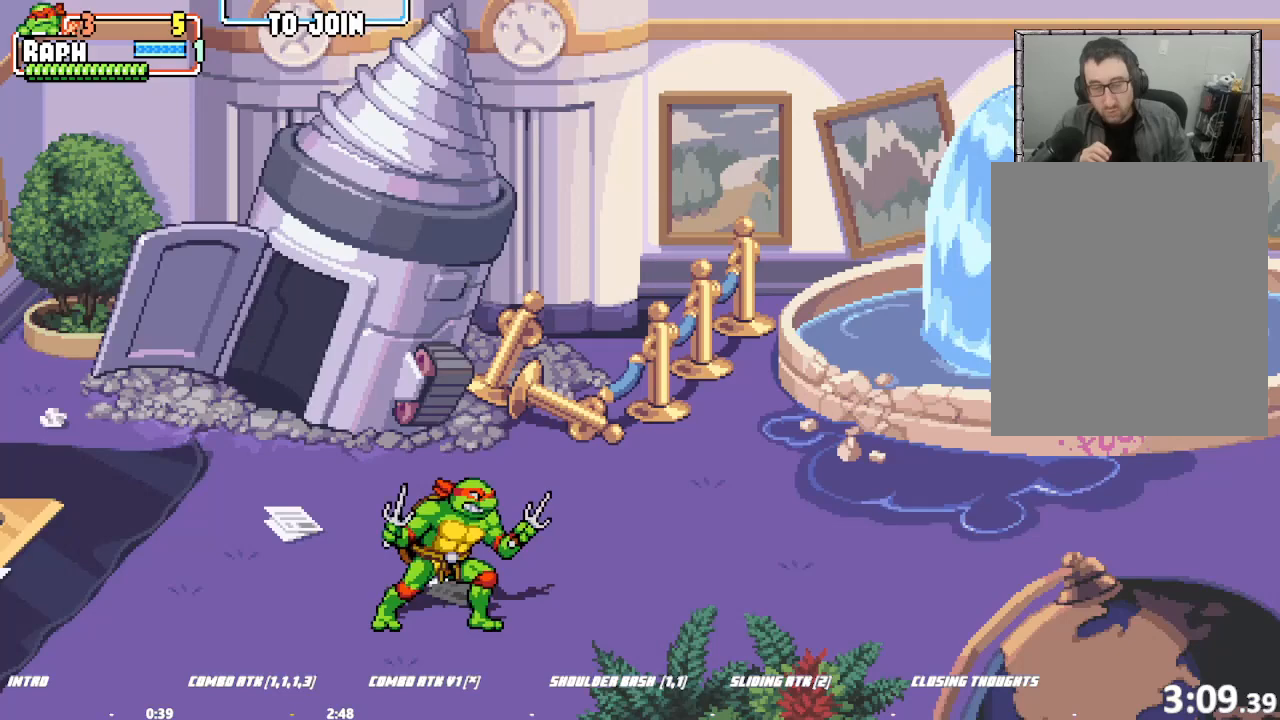
{"dt_ms": 500, "buttons": [], "left_stick": "center"}
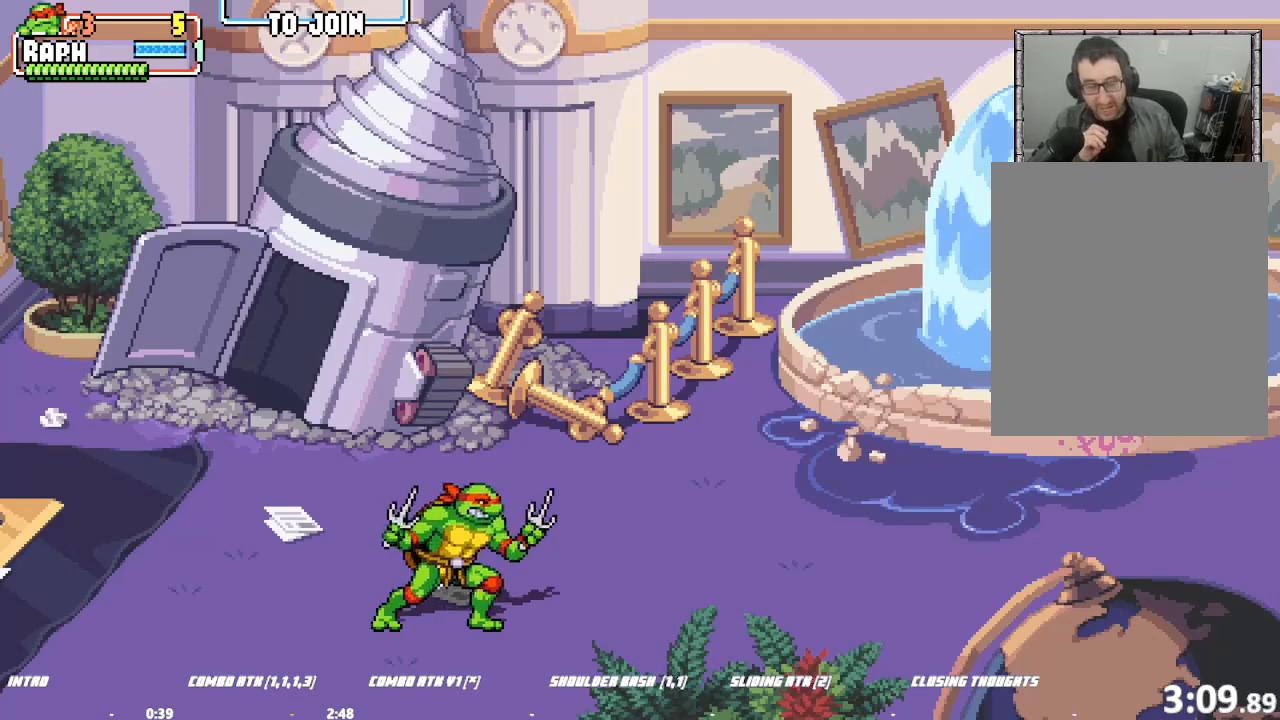
{"dt_ms": 1000, "buttons": [], "left_stick": "center"}
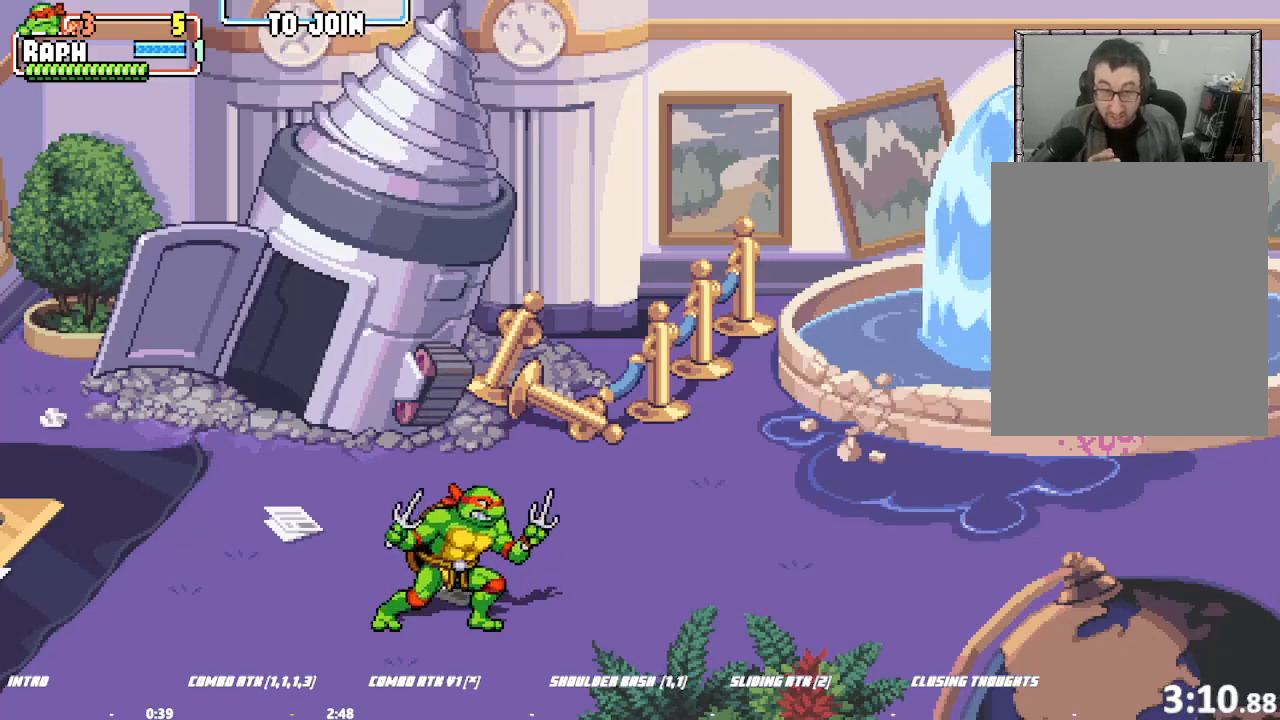
{"dt_ms": 500, "buttons": [], "left_stick": "center"}
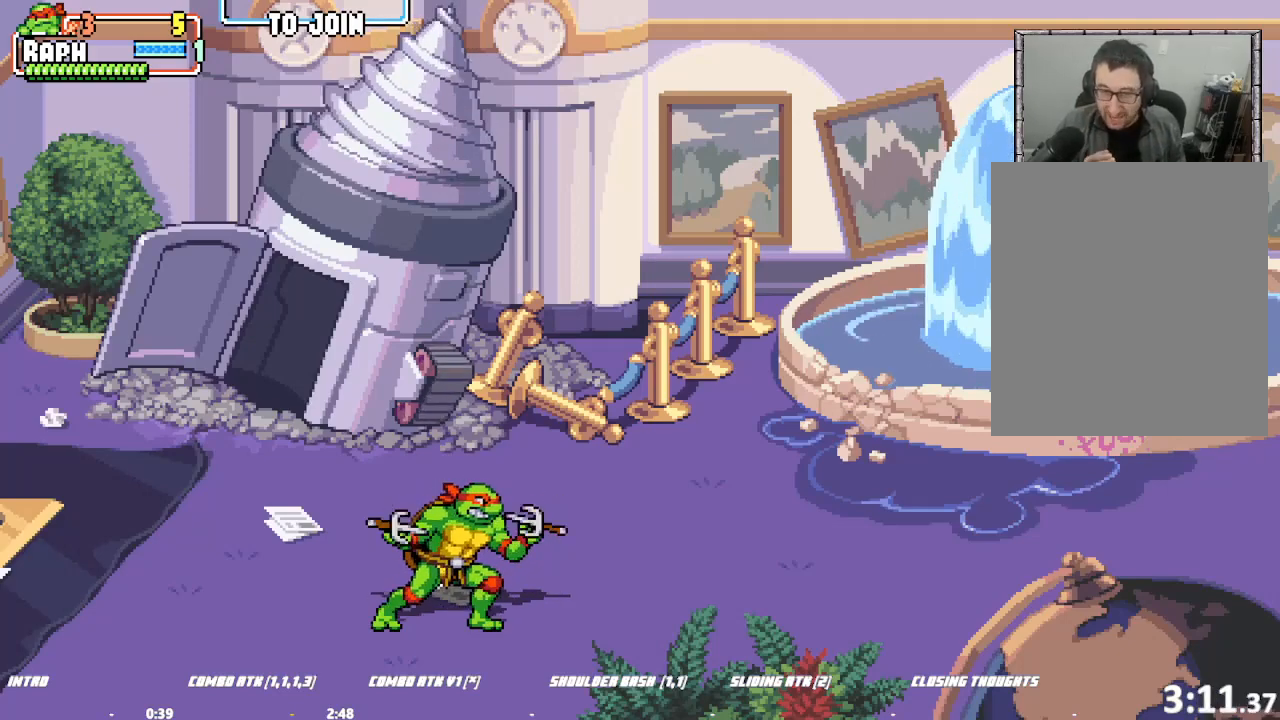
{"dt_ms": 500, "buttons": [], "left_stick": "center", "button_events": []}